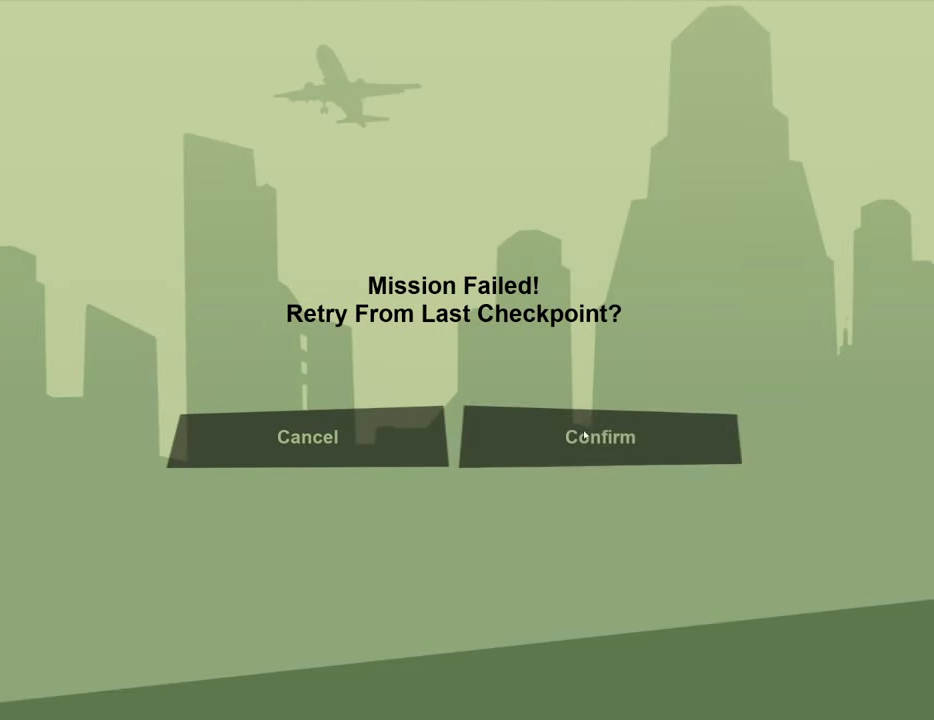
Gameplay with keyboard and mouse; each line is a JSON object with the keys and mouse buttons held at the frame after it. "events" lists presses ("down") and releases ("up") of "1", "2", "3", "4", "5", "6", "8", "a", "alt", "c", "ctrl", "d", "down", "e", "escape", "f", "f1", "f2", "f3", "g", "h", "left", "num2", "q", "r", "right", "s", "shift", "space", "t", "tab", "up", "v", "w", "x", "z", "mouse_left", "mouse_middle", "mouse_right", "mouse_wheel_up" and "mouse_wheel_down" between this image and that frame as [ms after this image, input, new state], when the widget could be followed in between. "mouse_left", "mouse_middle", "mouse_right", "mouse_wheel_up", "mouse_wheel_down" = the "left", "middle", "right", "wheel_up", "wheel_down" buttons of the "mouse" list. No other keys are recorded. Mouse movement is not recorded.
{"keys": [], "mouse": [], "events": [[33, "mouse_left", "down"], [150, "mouse_left", "up"], [200, "mouse_left", "down"], [301, "mouse_left", "up"]]}
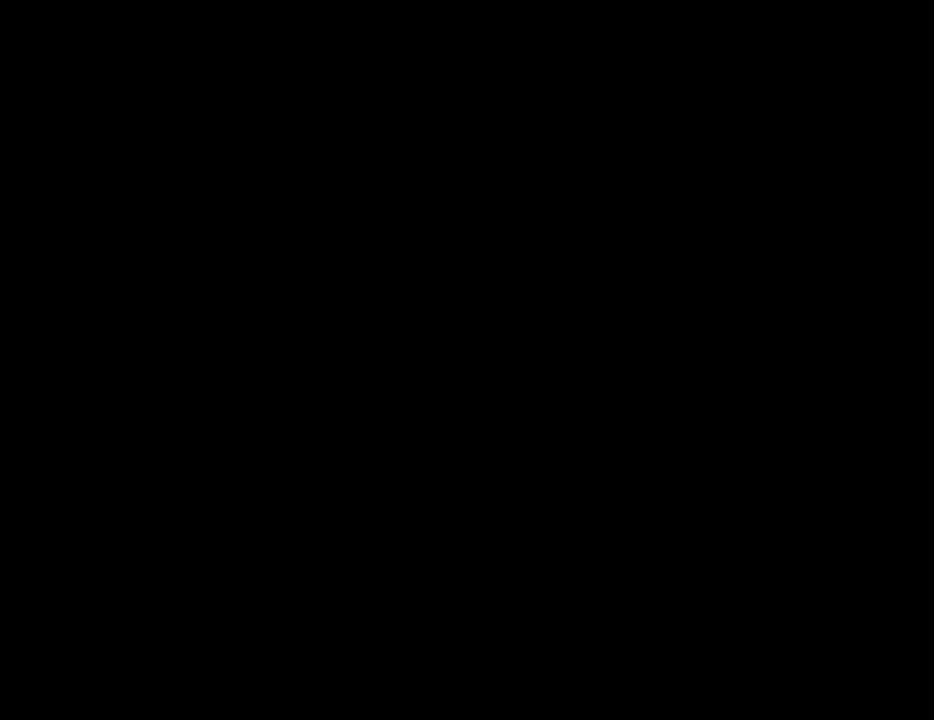
{"keys": ["w"], "mouse": [], "events": [[84, "w", "down"]]}
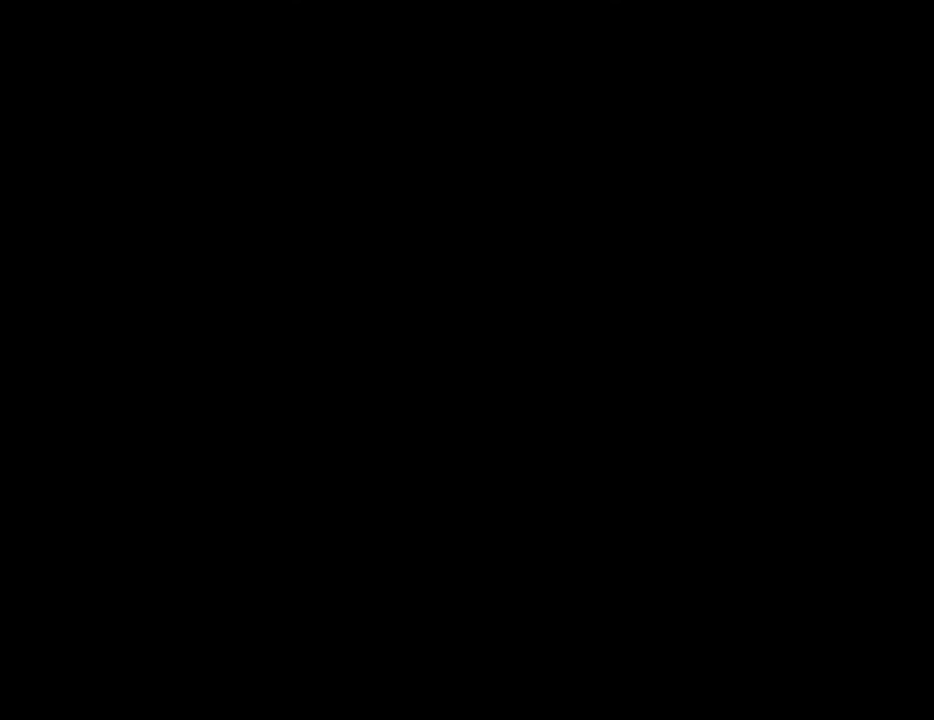
{"keys": [], "mouse": [], "events": [[284, "w", "up"]]}
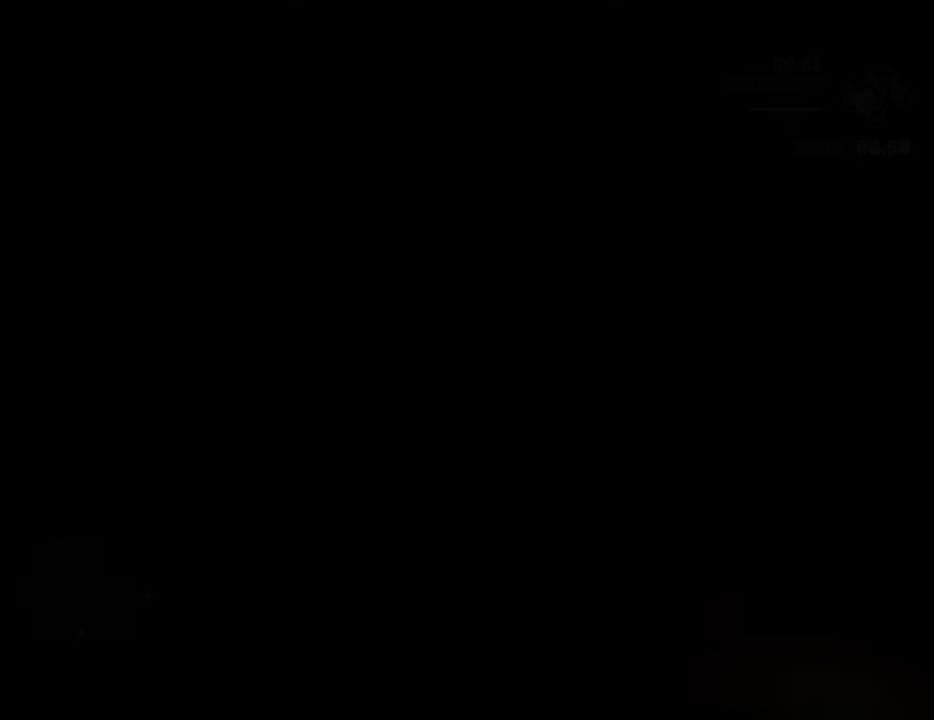
{"keys": [], "mouse": [], "events": []}
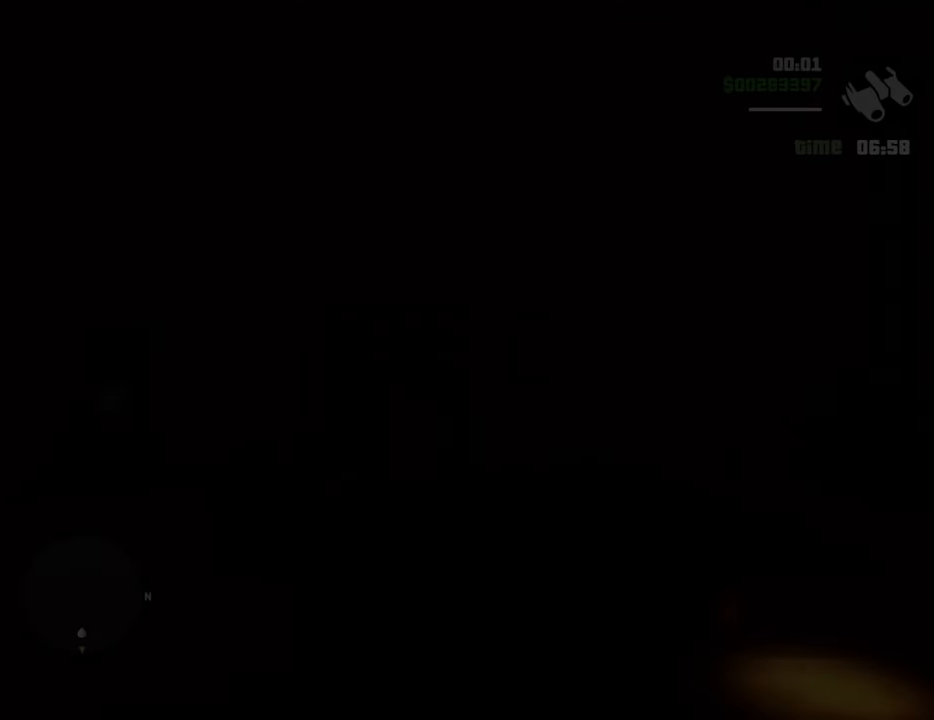
{"keys": [], "mouse": [], "events": [[50, "w", "down"], [134, "1", "down"], [284, "1", "up"], [334, "w", "up"]]}
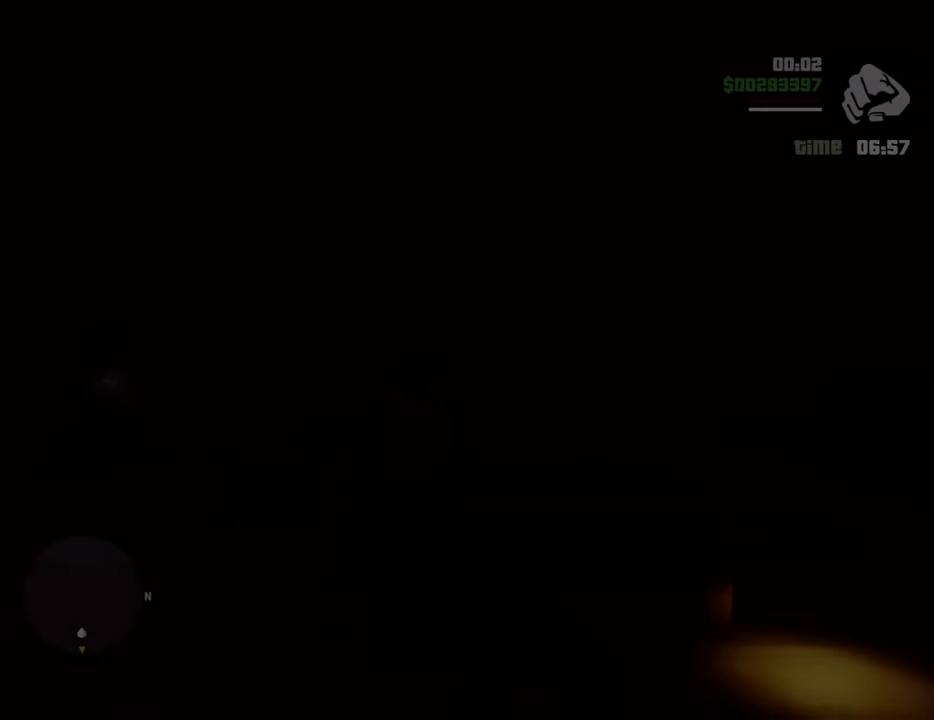
{"keys": ["a"], "mouse": [], "events": [[251, "w", "down"], [384, "a", "down"], [484, "w", "up"]]}
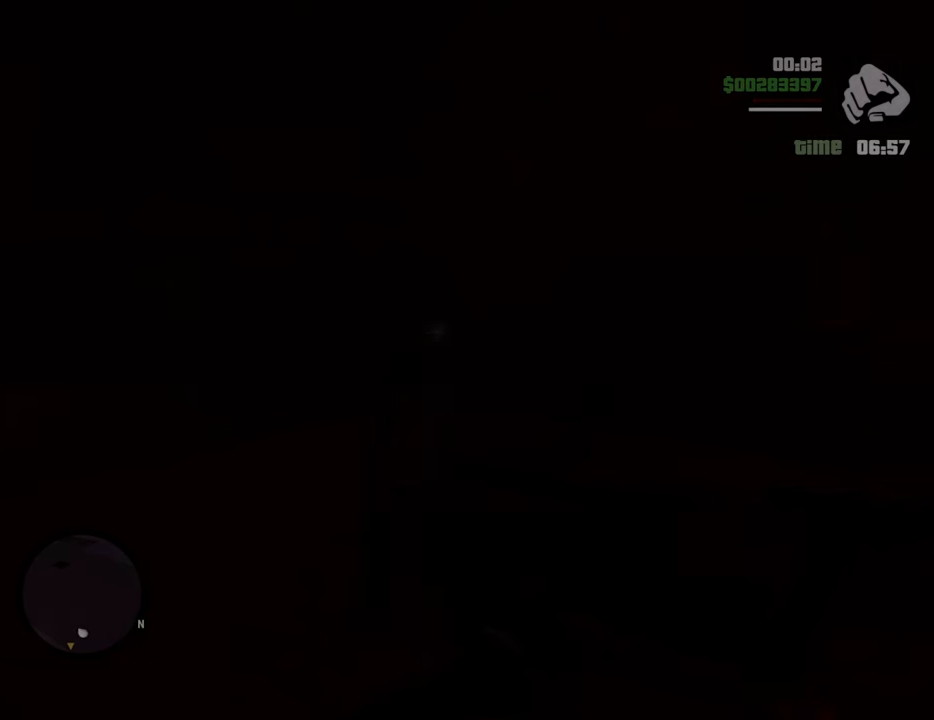
{"keys": ["w"], "mouse": [], "events": [[83, "a", "up"], [217, "c", "down"], [317, "c", "up"], [367, "w", "down"]]}
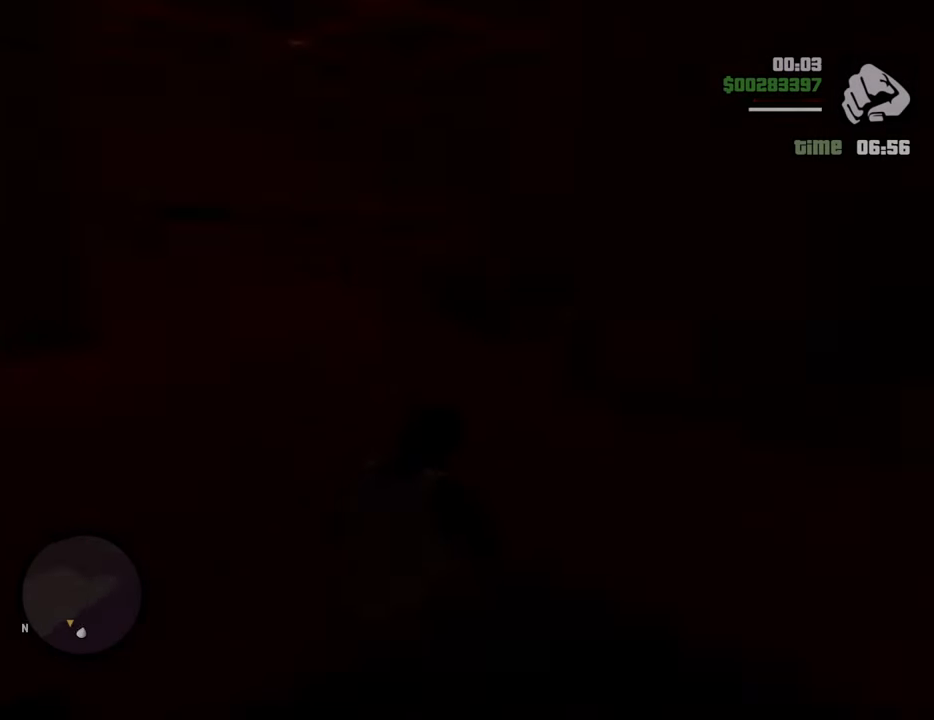
{"keys": ["space", "w"], "mouse": ["wheel_down"], "events": [[418, "space", "down"], [468, "mouse_wheel_down", "down"]]}
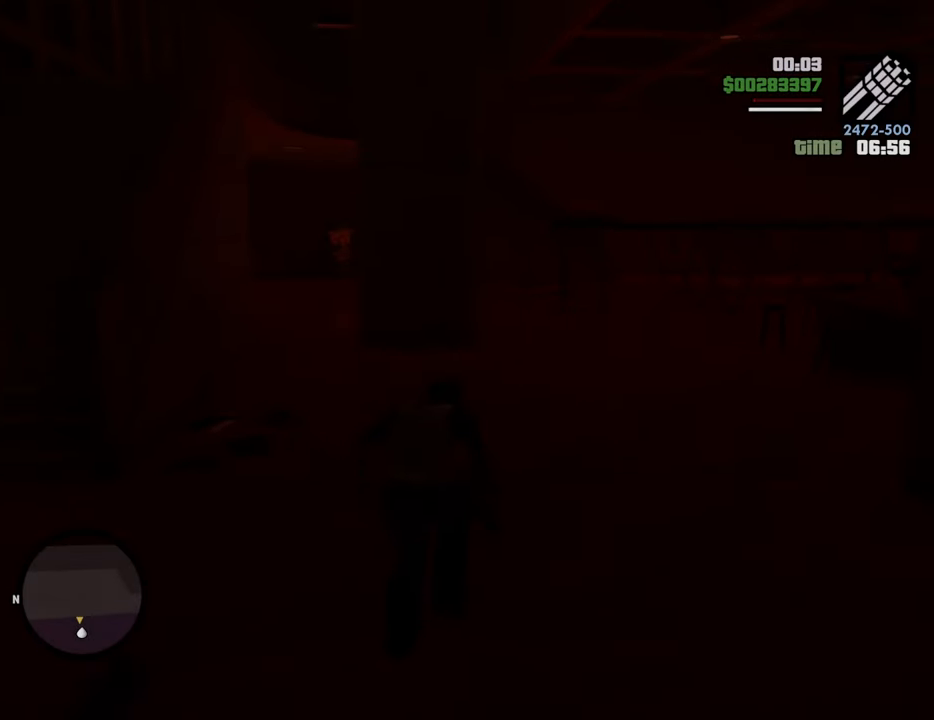
{"keys": ["w"], "mouse": ["right"], "events": [[17, "space", "up"], [67, "mouse_wheel_down", "up"], [117, "mouse_right", "down"]]}
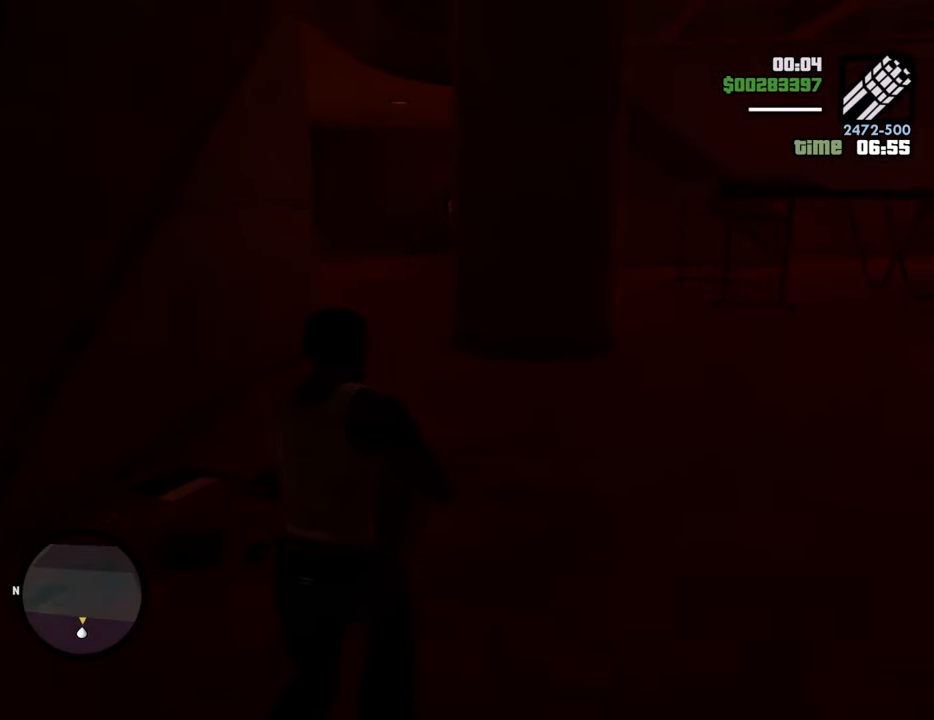
{"keys": ["w"], "mouse": ["right"], "events": []}
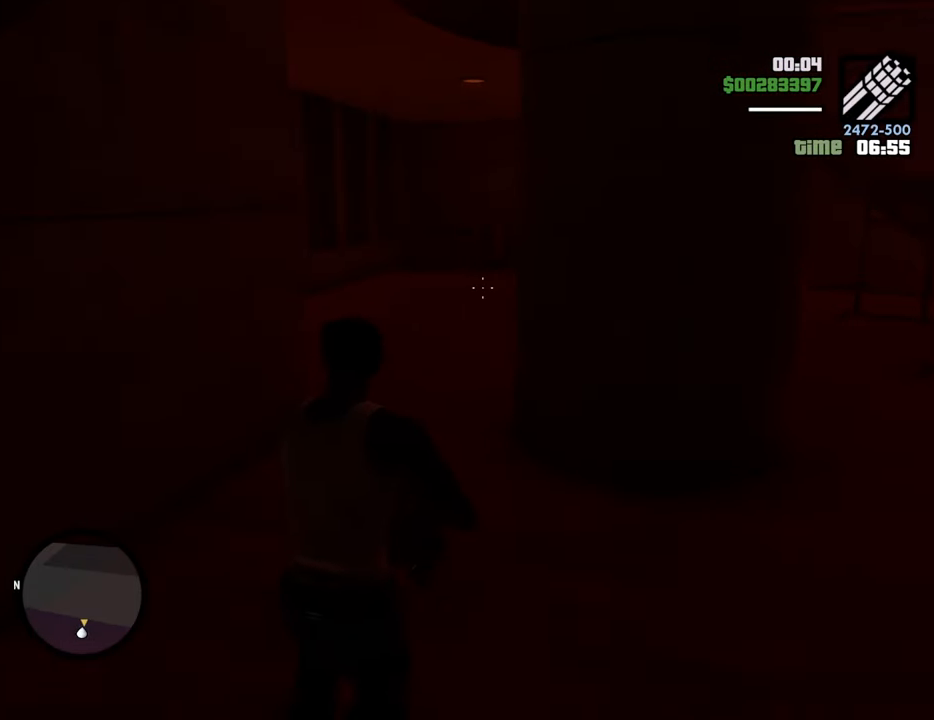
{"keys": ["w"], "mouse": ["right"], "events": []}
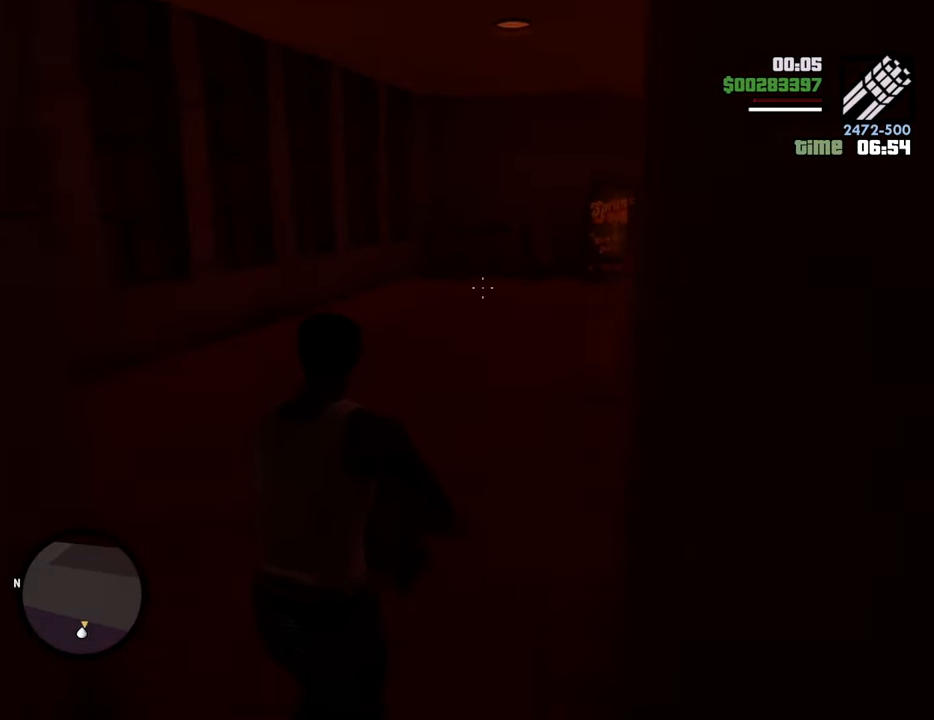
{"keys": ["w"], "mouse": ["right"], "events": []}
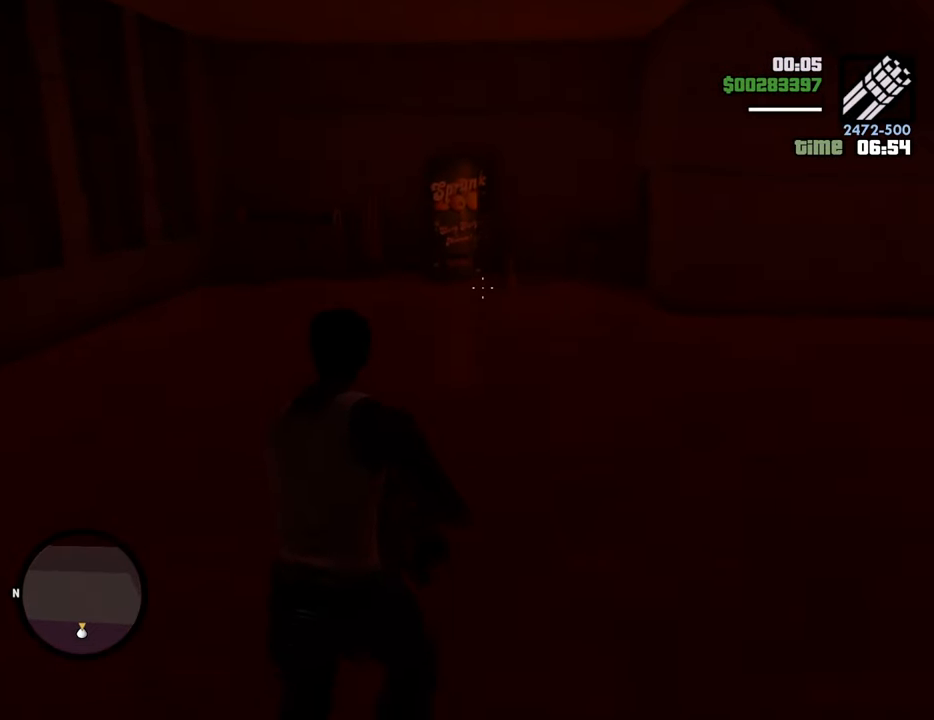
{"keys": ["w"], "mouse": ["right"], "events": []}
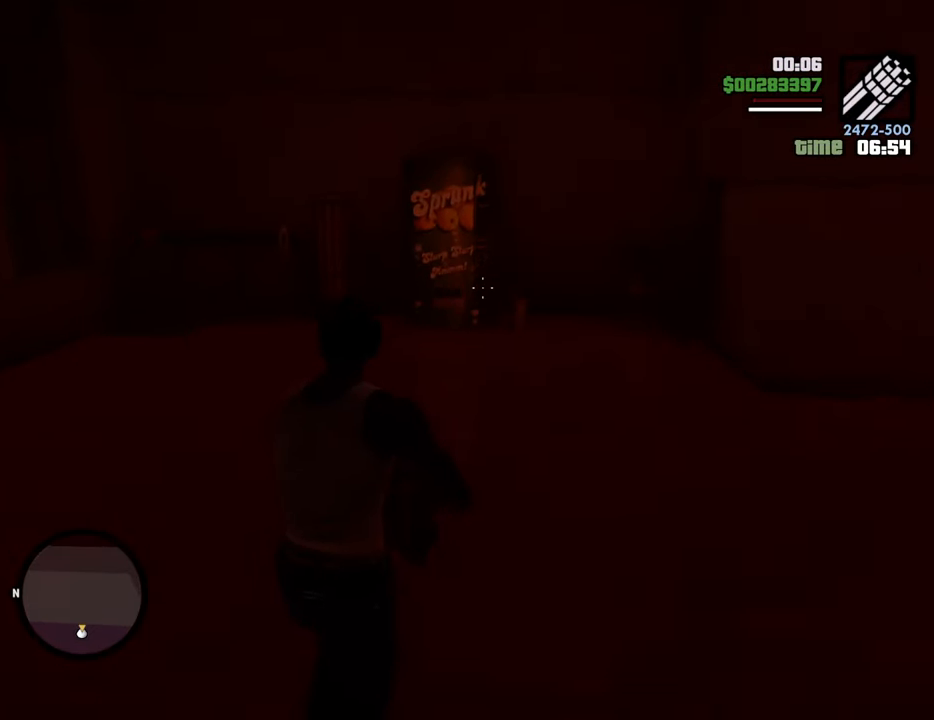
{"keys": ["w"], "mouse": ["right"], "events": []}
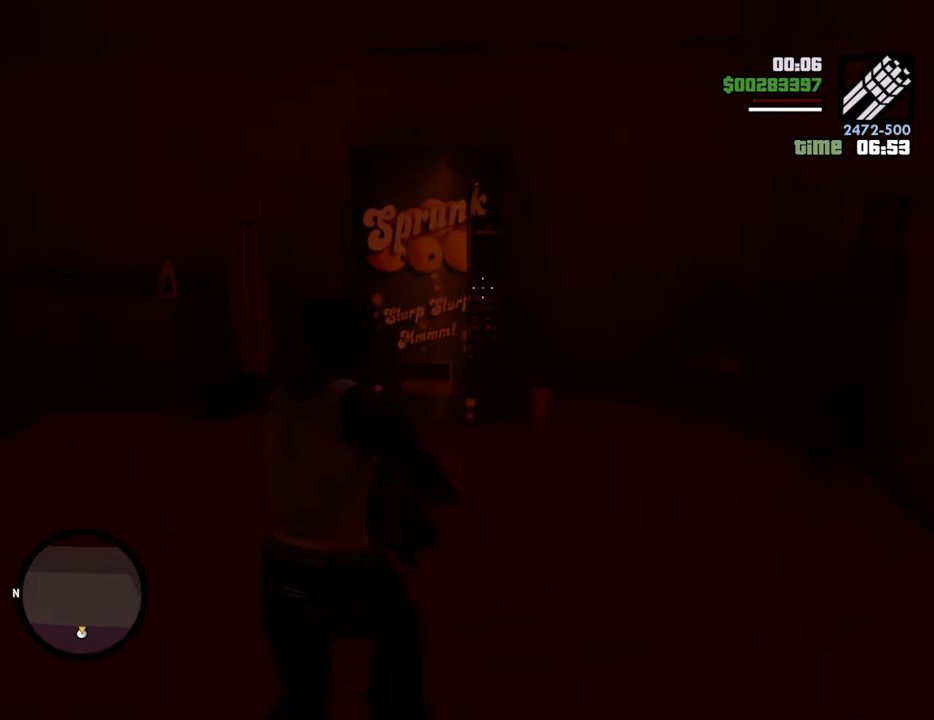
{"keys": [], "mouse": [], "events": [[117, "mouse_right", "up"], [150, "1", "down"], [284, "1", "up"], [368, "1", "down"], [434, "w", "up"], [485, "1", "up"]]}
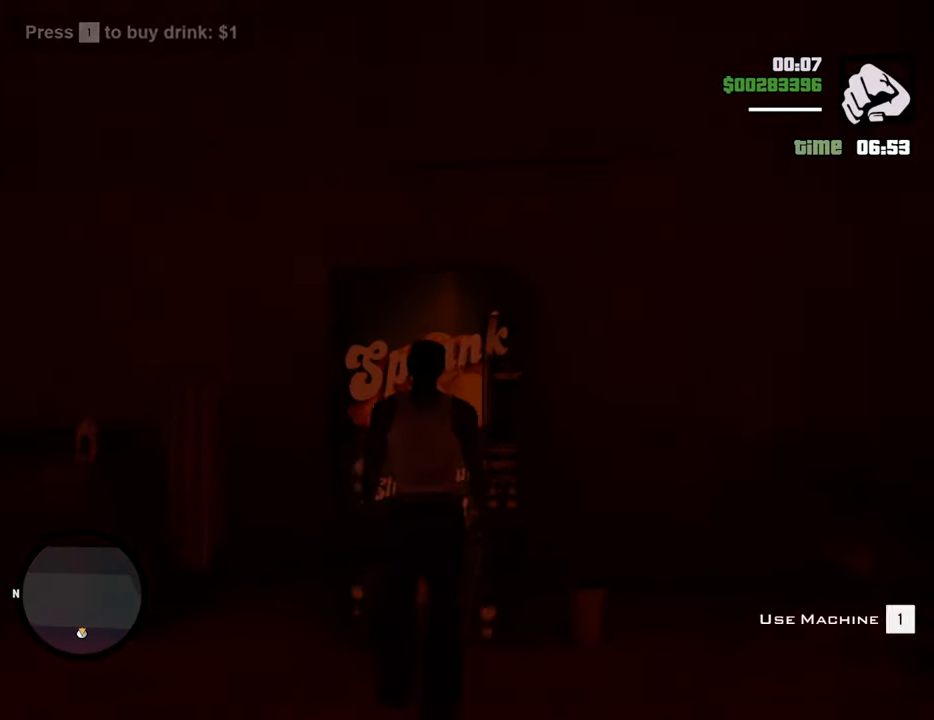
{"keys": ["1"], "mouse": [], "events": [[34, "1", "down"], [151, "1", "up"], [201, "1", "down"]]}
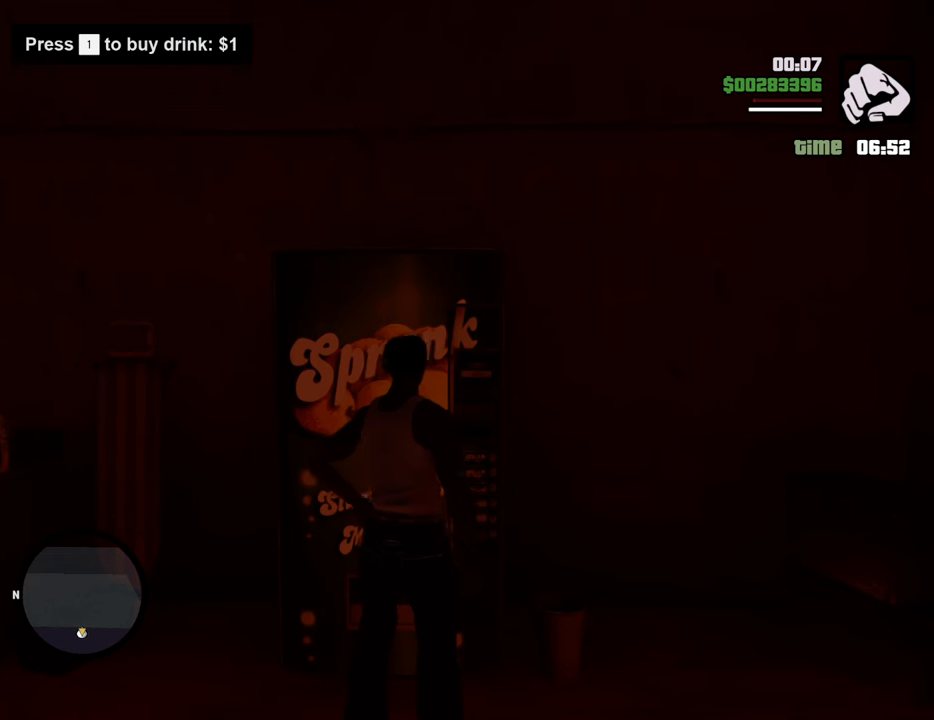
{"keys": [], "mouse": [], "events": [[34, "1", "up"]]}
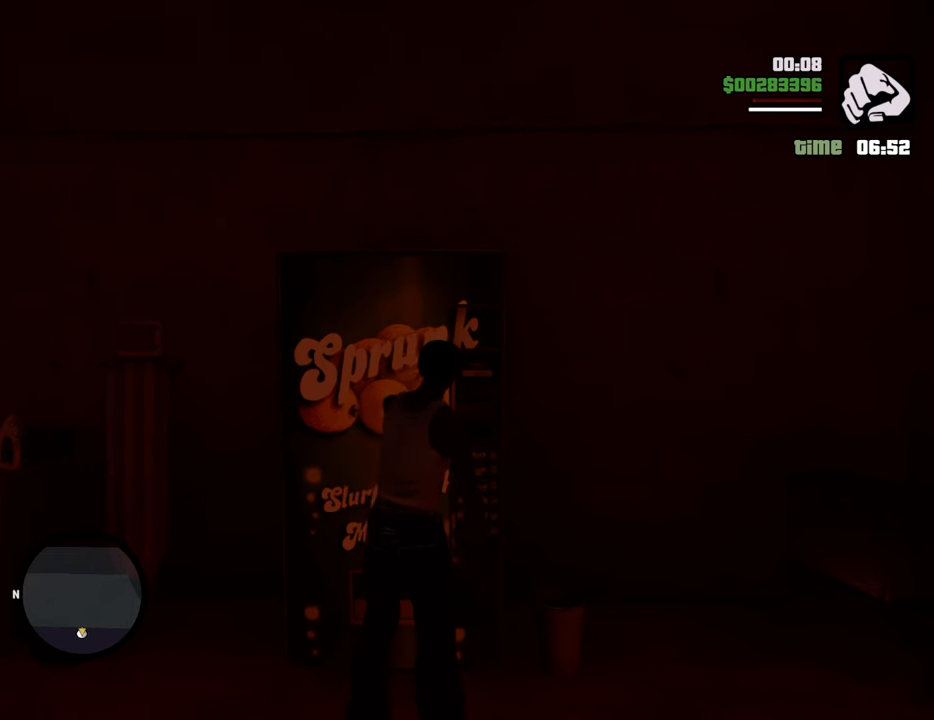
{"keys": [], "mouse": [], "events": []}
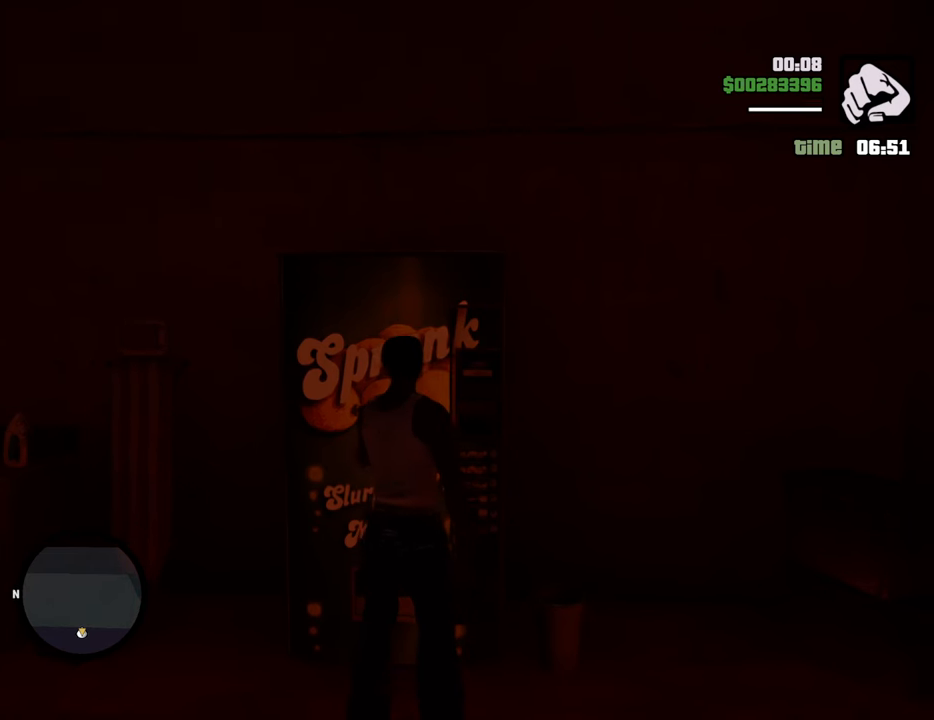
{"keys": [], "mouse": [], "events": []}
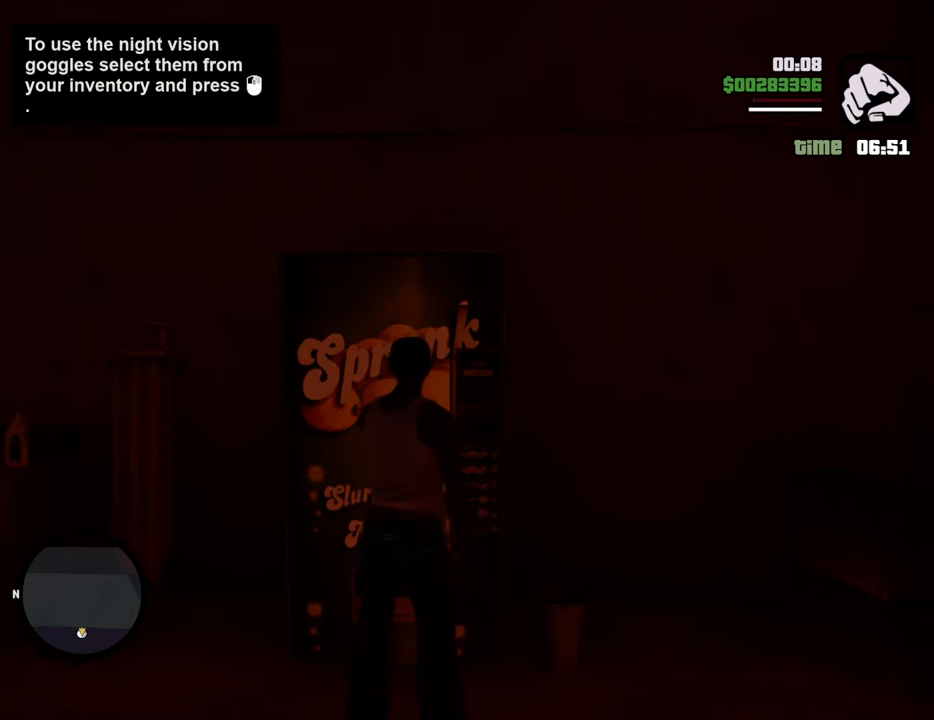
{"keys": [], "mouse": [], "events": []}
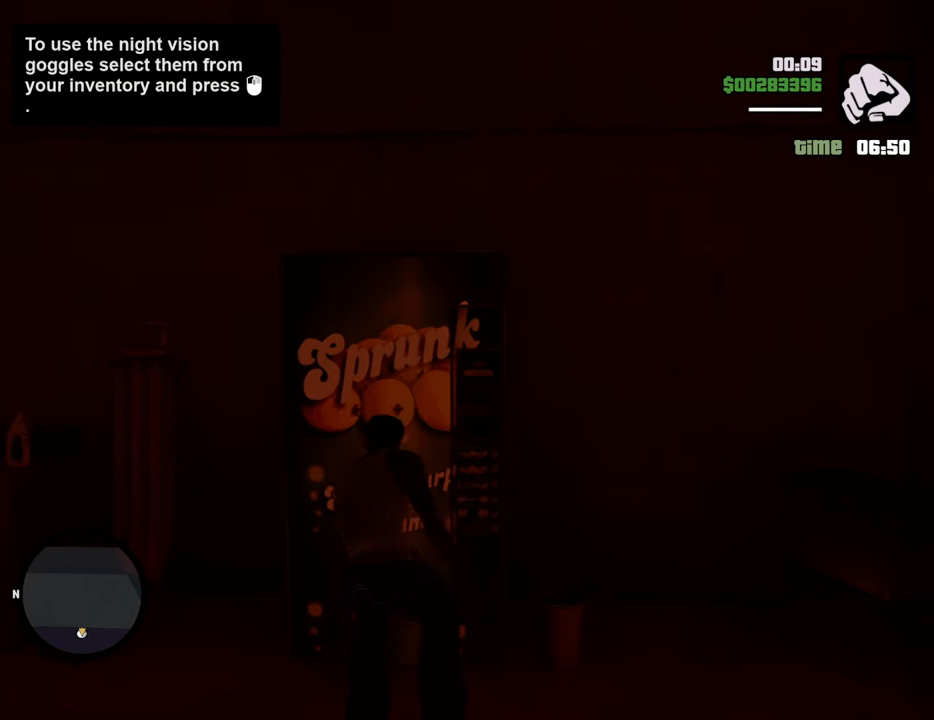
{"keys": ["1", "a", "s"], "mouse": [], "events": [[17, "1", "down"], [117, "a", "down"], [150, "1", "up"], [251, "1", "down"], [351, "1", "up"], [384, "1", "down"], [434, "s", "down"]]}
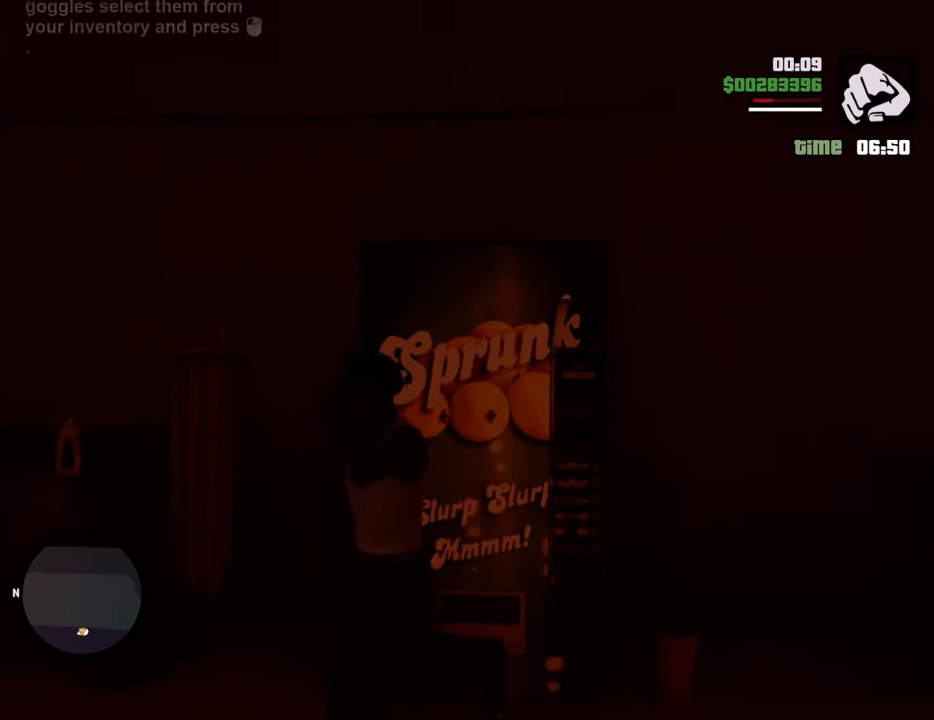
{"keys": ["a"], "mouse": [], "events": [[34, "1", "up"], [34, "a", "up"], [134, "1", "down"], [134, "d", "down"], [134, "s", "up"], [217, "d", "up"], [267, "1", "up"], [318, "1", "down"], [318, "w", "down"], [451, "1", "up"], [451, "a", "down"], [501, "w", "up"]]}
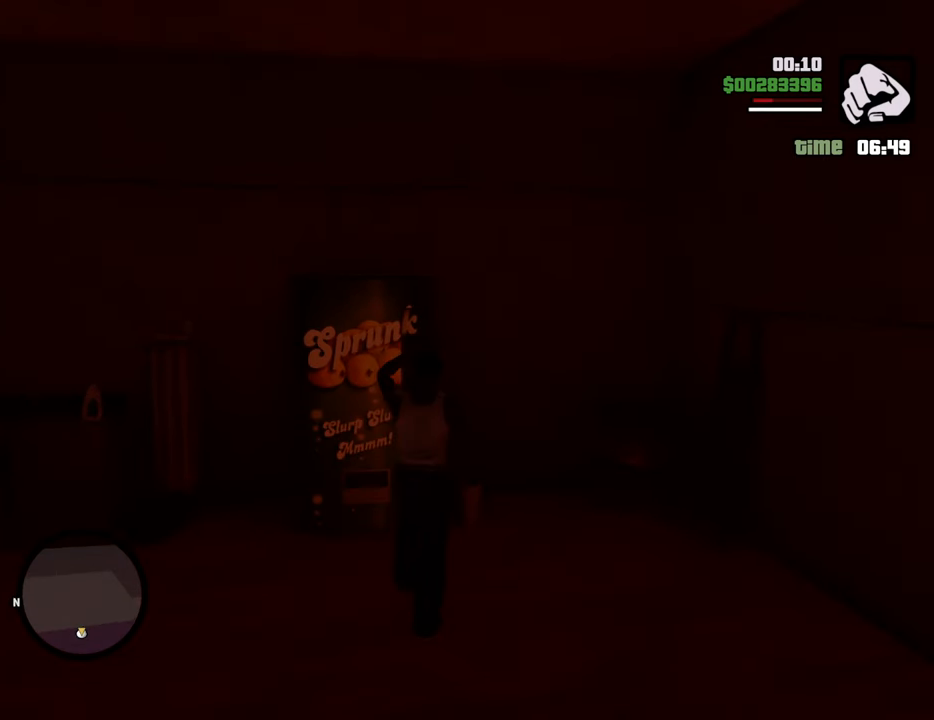
{"keys": ["1"], "mouse": [], "events": [[50, "1", "down"], [134, "a", "up"], [184, "1", "up"], [184, "w", "down"], [234, "1", "down"], [334, "w", "up"], [384, "1", "up"], [468, "1", "down"]]}
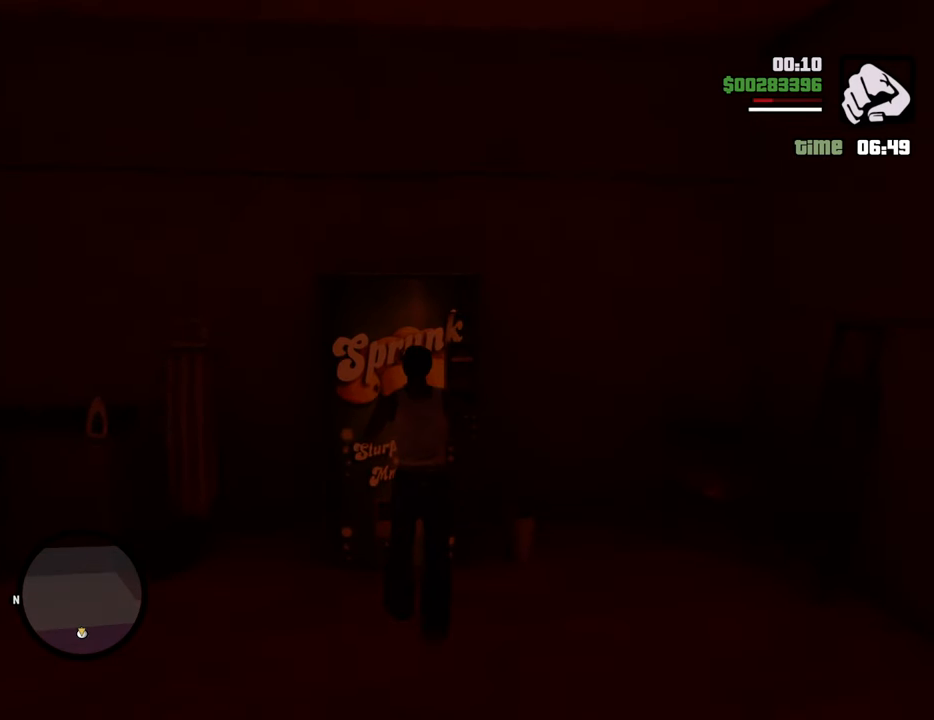
{"keys": ["1"], "mouse": [], "events": [[67, "1", "up"], [151, "1", "down"], [251, "1", "up"], [251, "w", "down"], [301, "1", "down"], [351, "w", "up"], [435, "1", "up"], [485, "1", "down"]]}
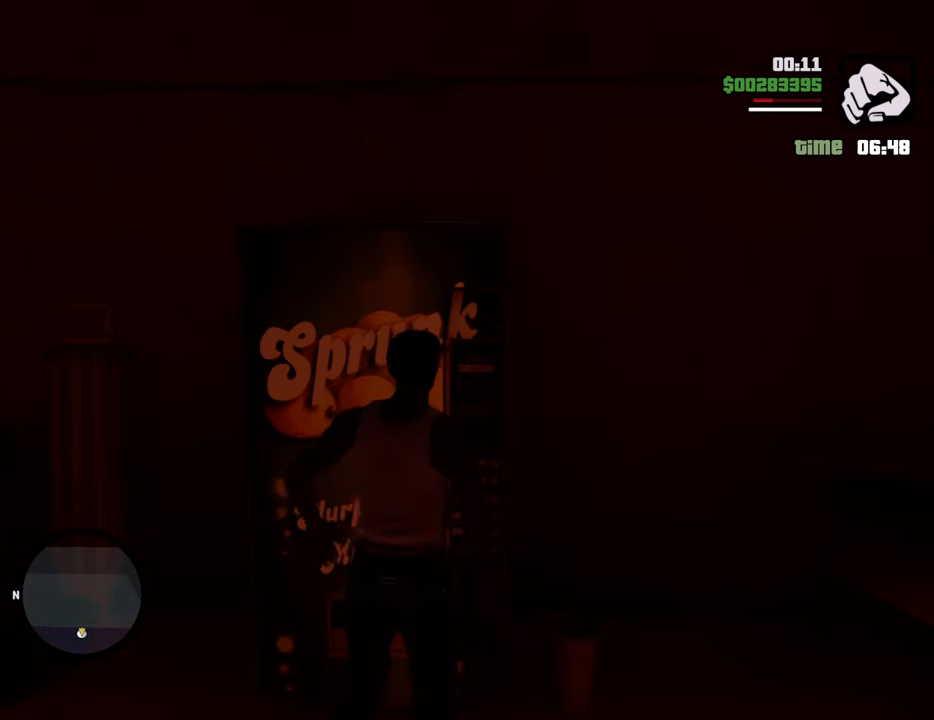
{"keys": [], "mouse": [], "events": [[133, "1", "up"], [167, "1", "down"], [317, "1", "up"]]}
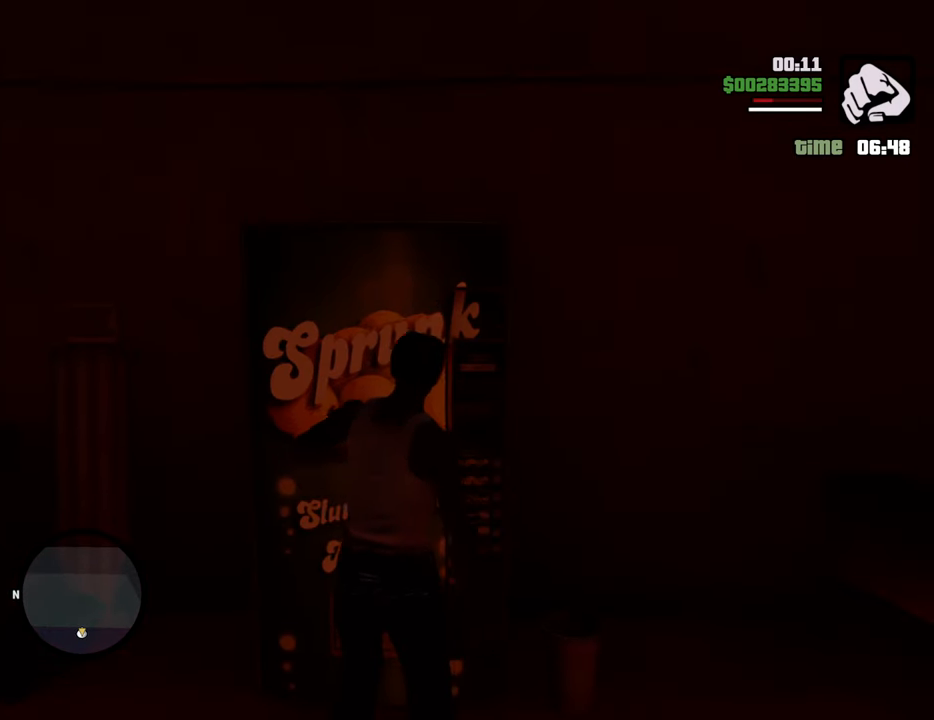
{"keys": [], "mouse": [], "events": []}
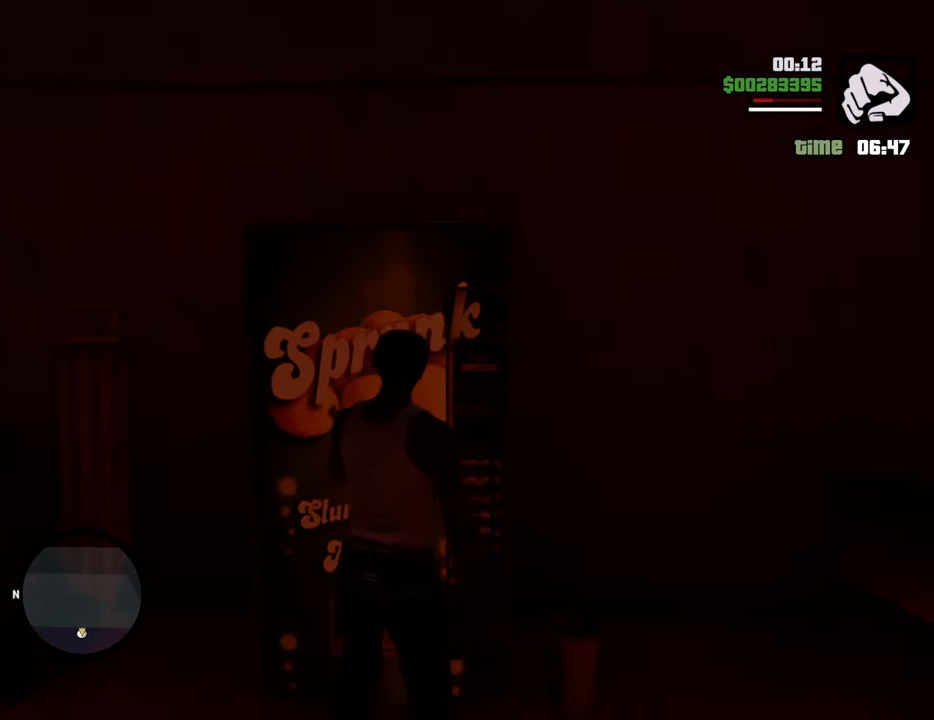
{"keys": ["1", "a"], "mouse": [], "events": [[434, "1", "down"], [484, "a", "down"]]}
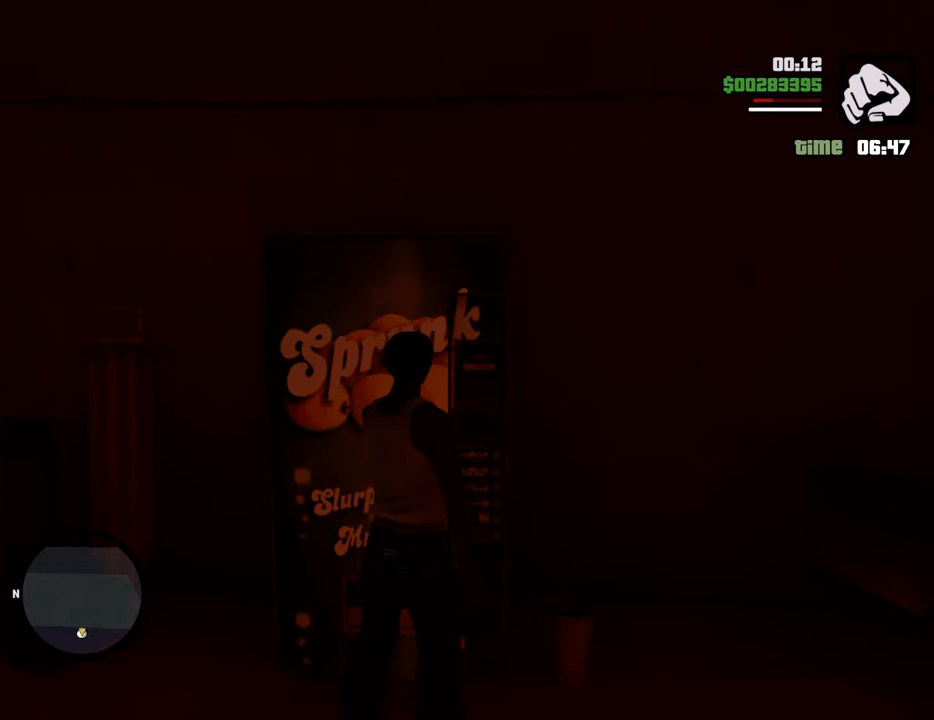
{"keys": ["a", "s"], "mouse": [], "events": [[33, "s", "down"], [83, "1", "up"], [167, "1", "down"], [267, "1", "up"], [367, "1", "down"], [451, "1", "up"]]}
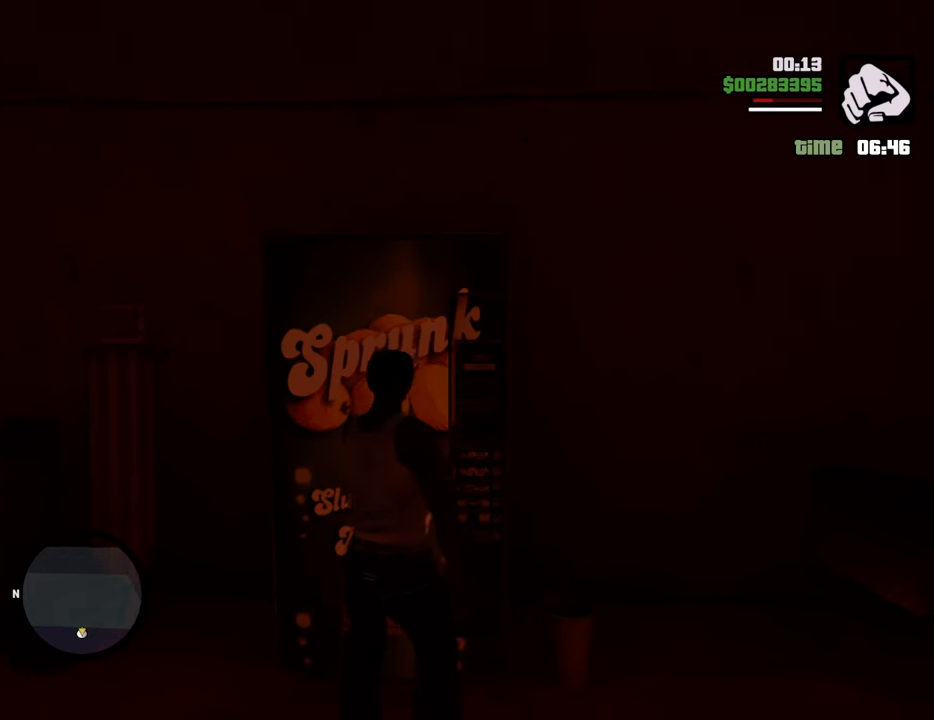
{"keys": ["1", "a", "s"], "mouse": [], "events": [[50, "1", "down"], [184, "1", "up"], [234, "1", "down"], [384, "1", "up"], [417, "1", "down"]]}
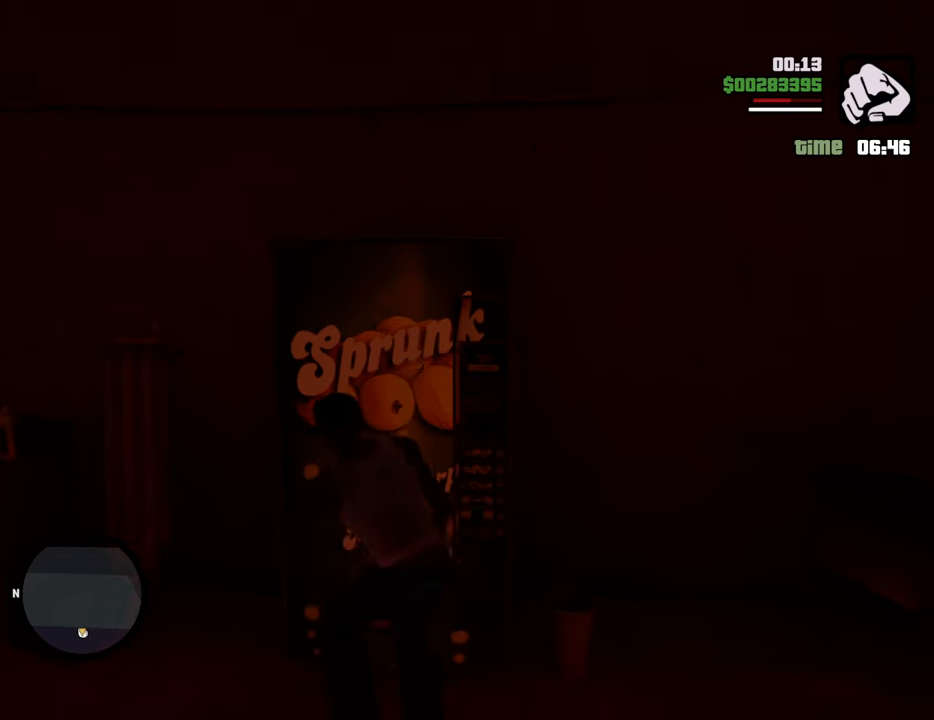
{"keys": ["w"], "mouse": [], "events": [[67, "1", "up"], [134, "1", "down"], [251, "1", "up"], [251, "a", "up"], [251, "d", "down"], [251, "s", "up"], [334, "1", "down"], [418, "1", "up"], [418, "d", "up"], [418, "w", "down"]]}